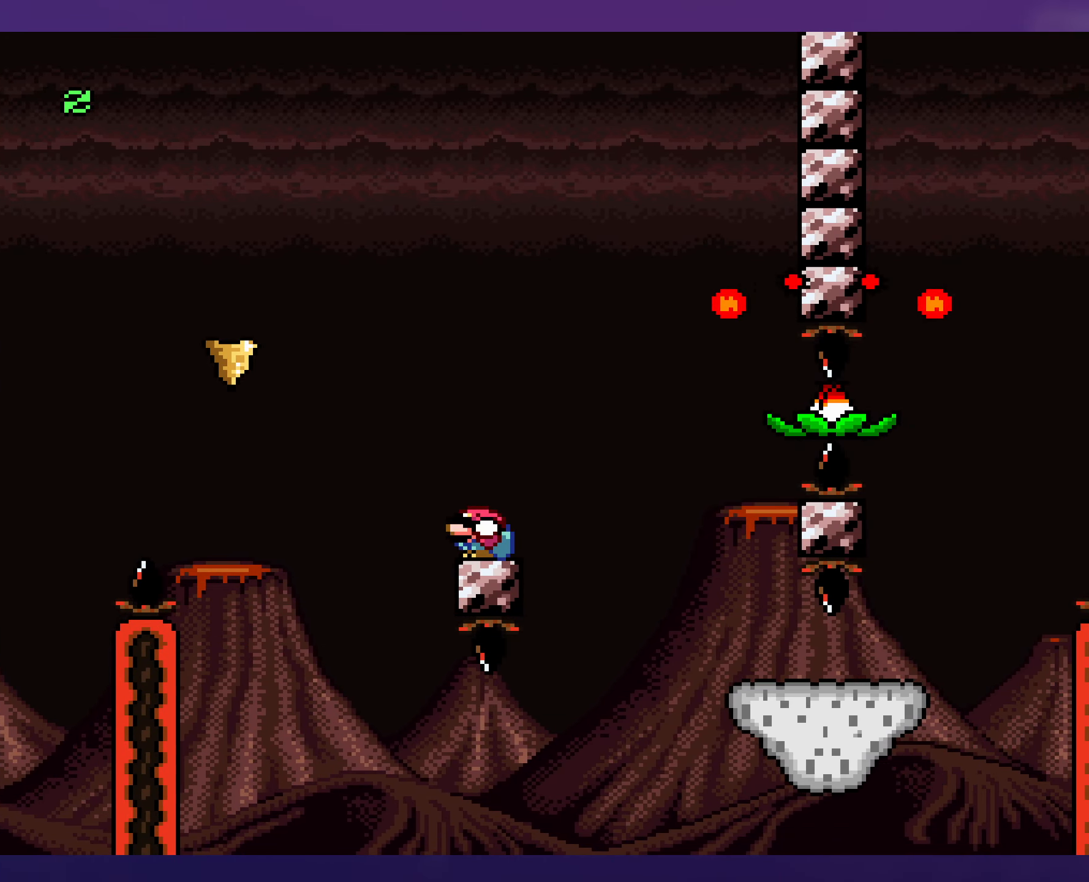
Gameplay with a controller (Nintendo layout); each line is a JSON object with the inputs held at the frame after it. "events" lists button and stick changes between this image and that frame as [ms after this image, input, new state], when the widget could be followed in between. Not read: B DPAD_RIGHT L3 R3 Y.
{"buttons": [], "events": [[367, "DPAD_DOWN", "up"]]}
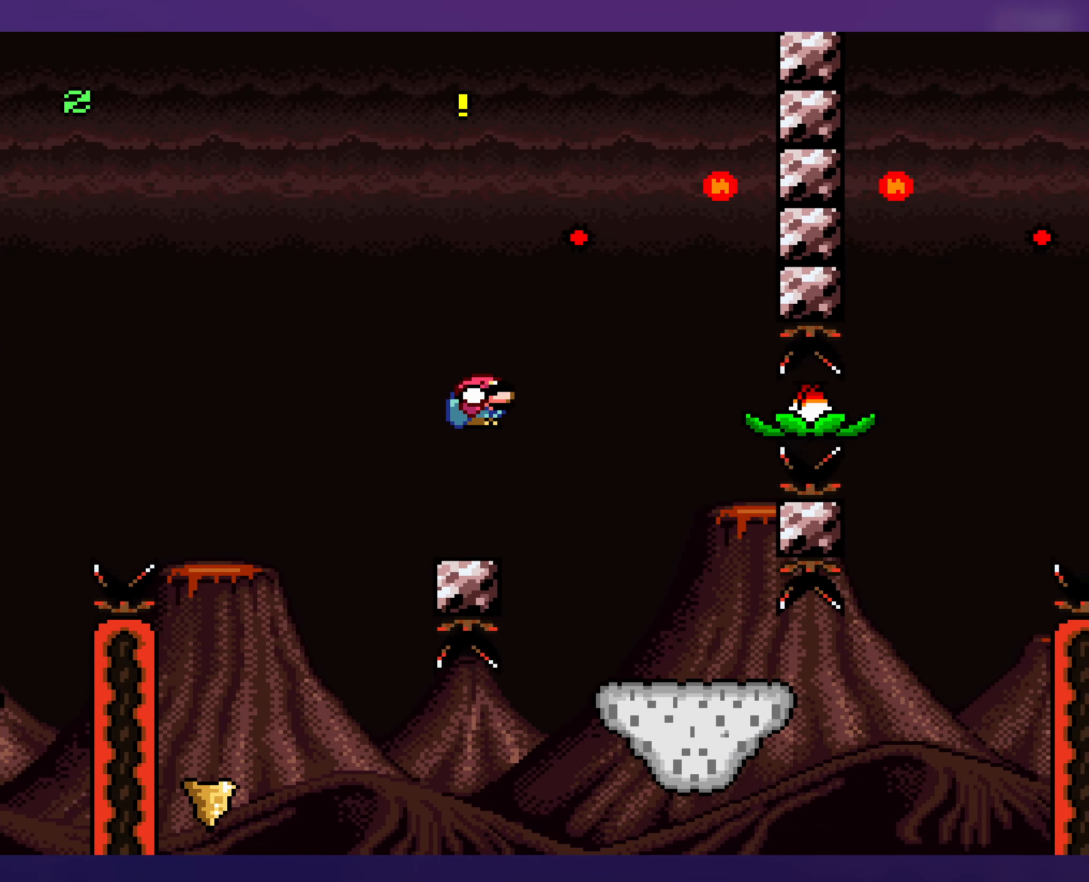
{"buttons": [], "events": [[250, "DPAD_DOWN", "down"], [267, "DPAD_LEFT", "down"], [300, "DPAD_DOWN", "up"], [400, "DPAD_LEFT", "up"]]}
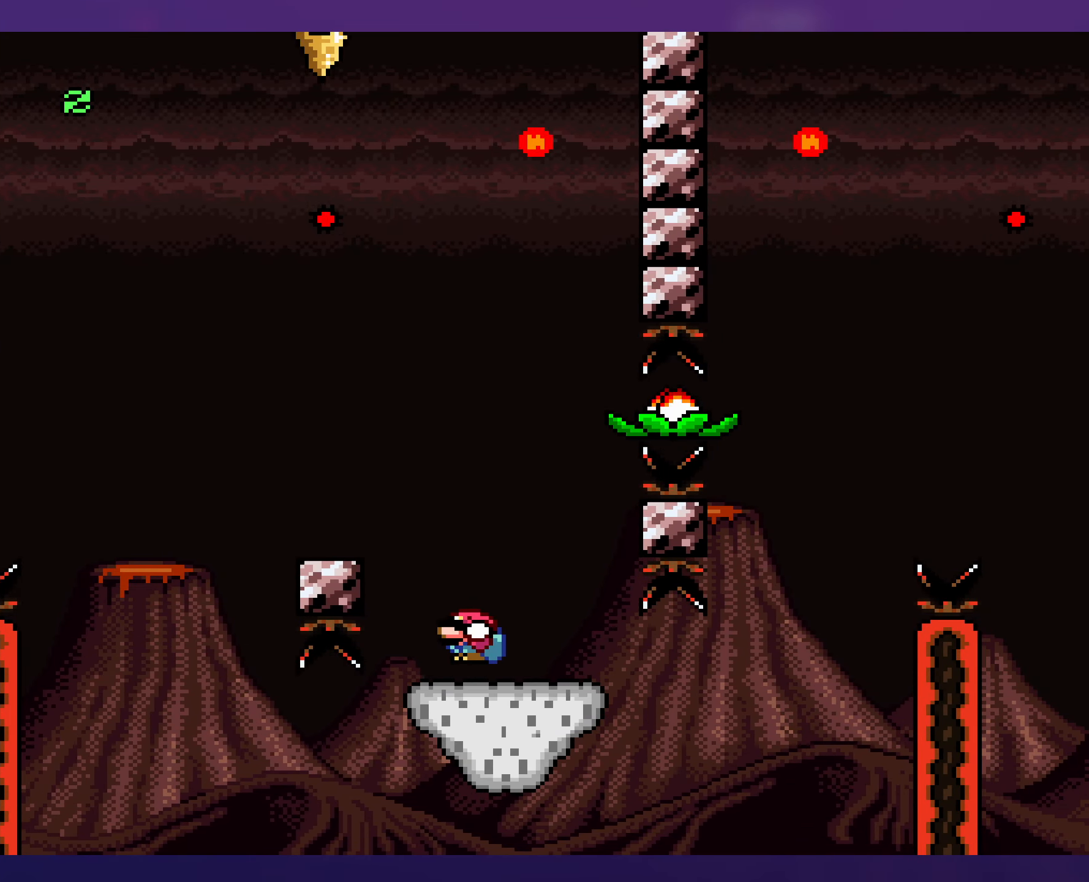
{"buttons": [], "events": [[117, "DPAD_DOWN", "down"], [483, "DPAD_DOWN", "up"]]}
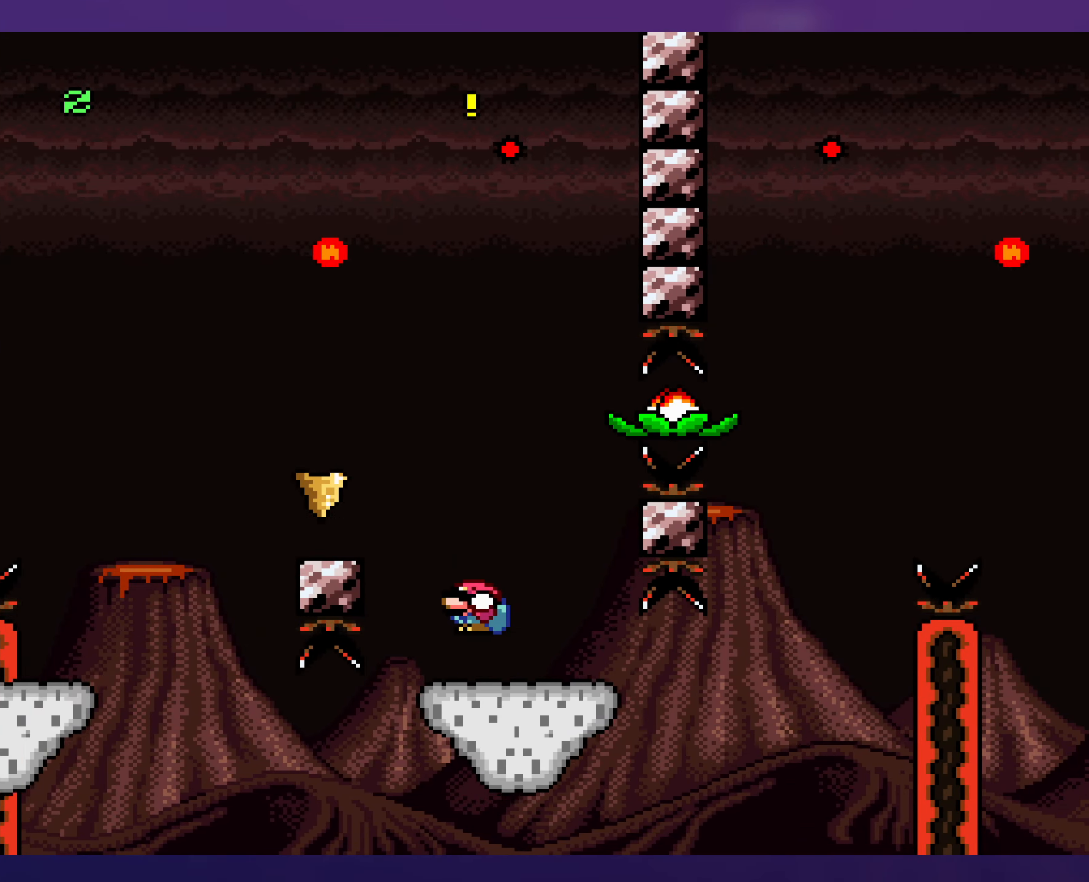
{"buttons": [], "events": [[67, "DPAD_LEFT", "down"], [183, "DPAD_LEFT", "up"]]}
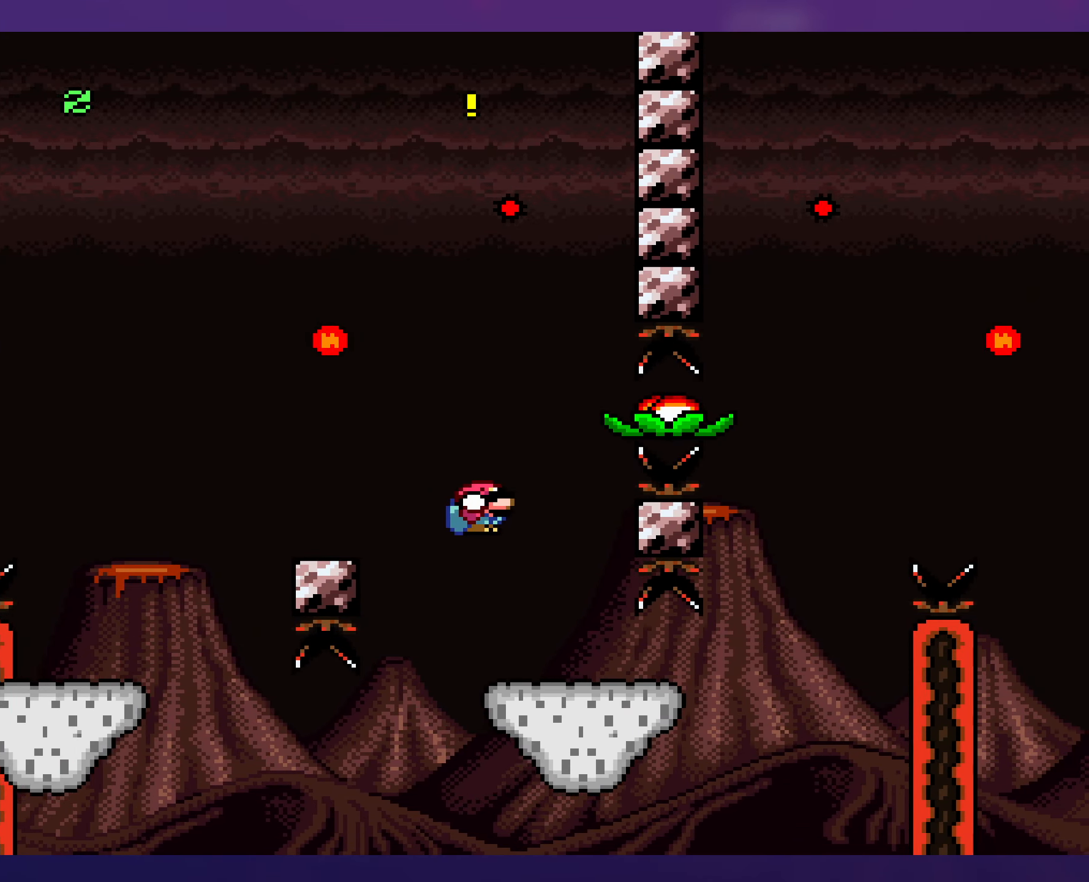
{"buttons": ["DPAD_LEFT"], "events": [[150, "DPAD_DOWN", "down"], [484, "DPAD_LEFT", "down"], [500, "DPAD_DOWN", "up"]]}
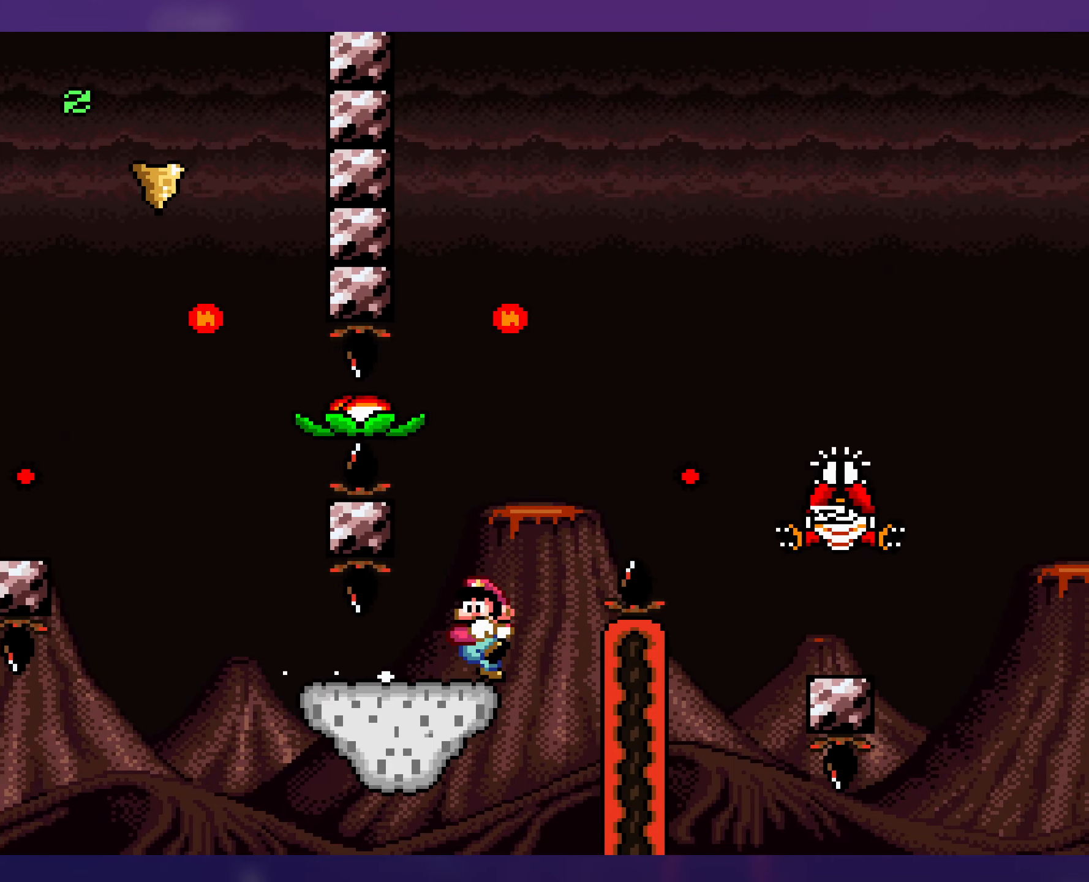
{"buttons": ["DPAD_DOWN"], "events": [[234, "DPAD_LEFT", "up"], [500, "DPAD_DOWN", "down"]]}
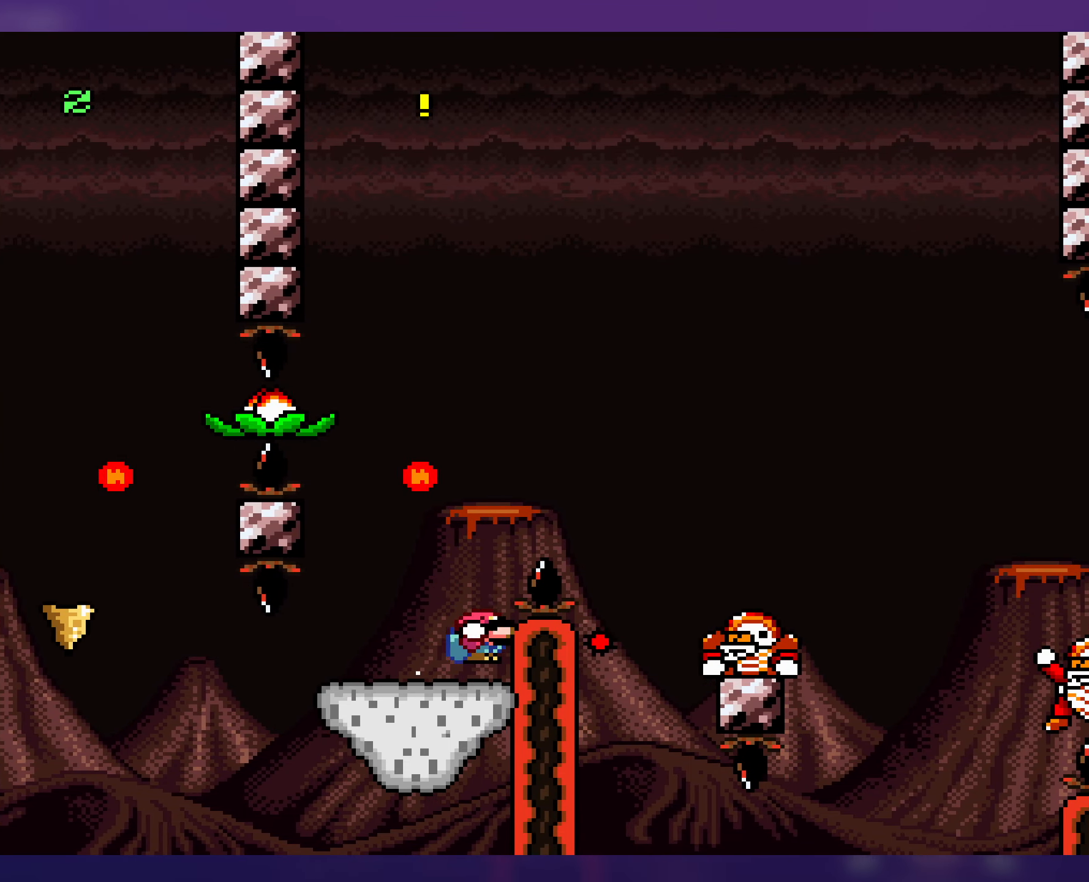
{"buttons": [], "events": [[134, "DPAD_DOWN", "up"]]}
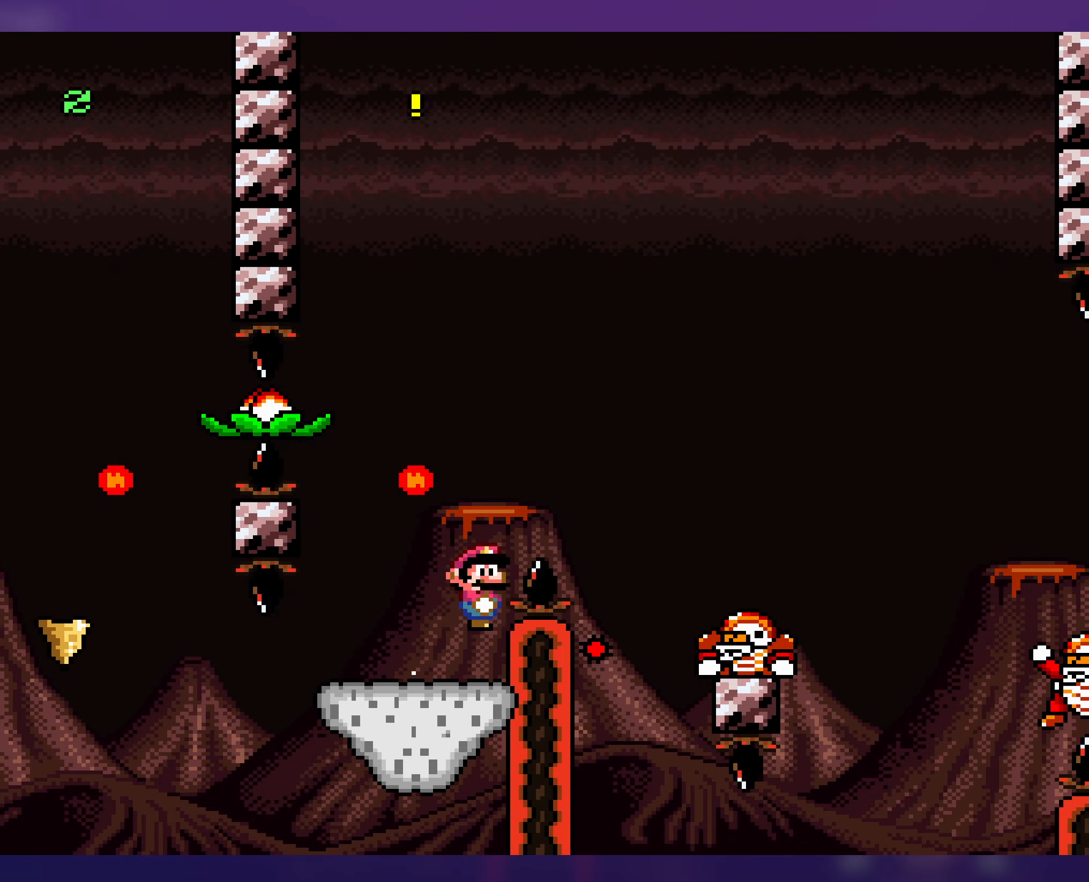
{"buttons": [], "events": []}
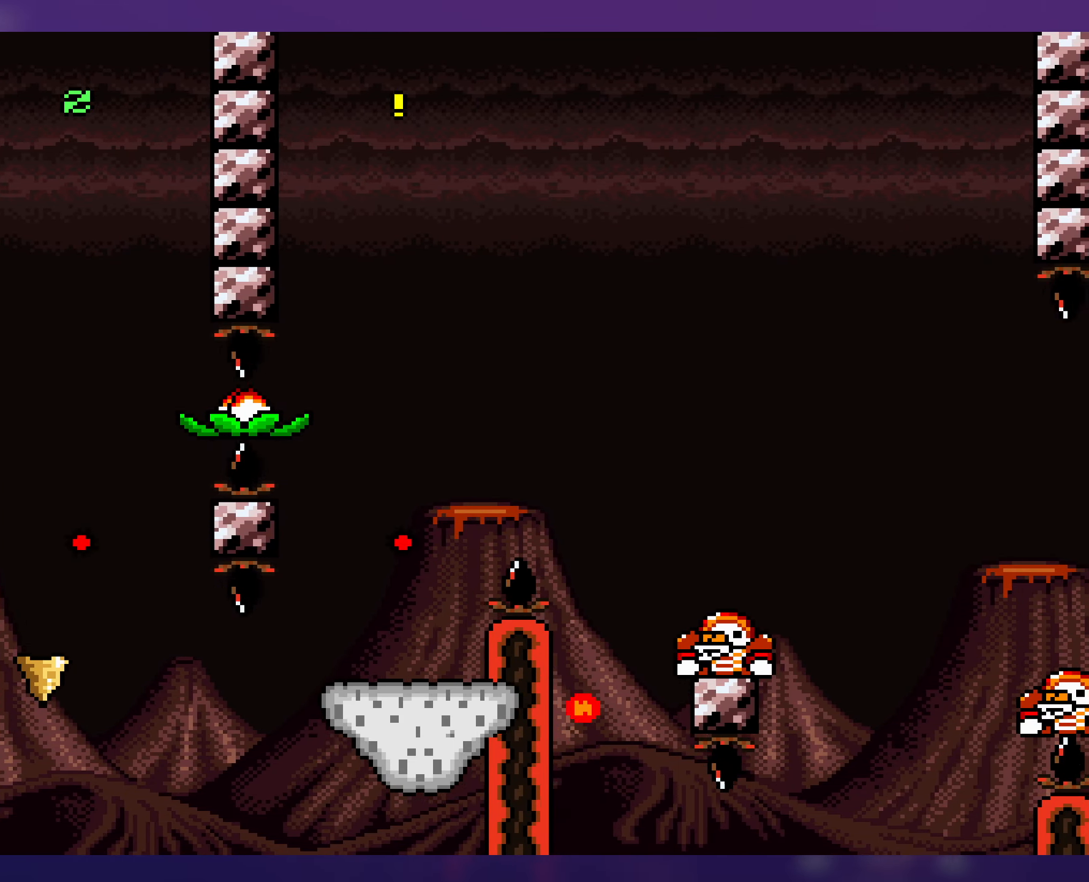
{"buttons": [], "events": []}
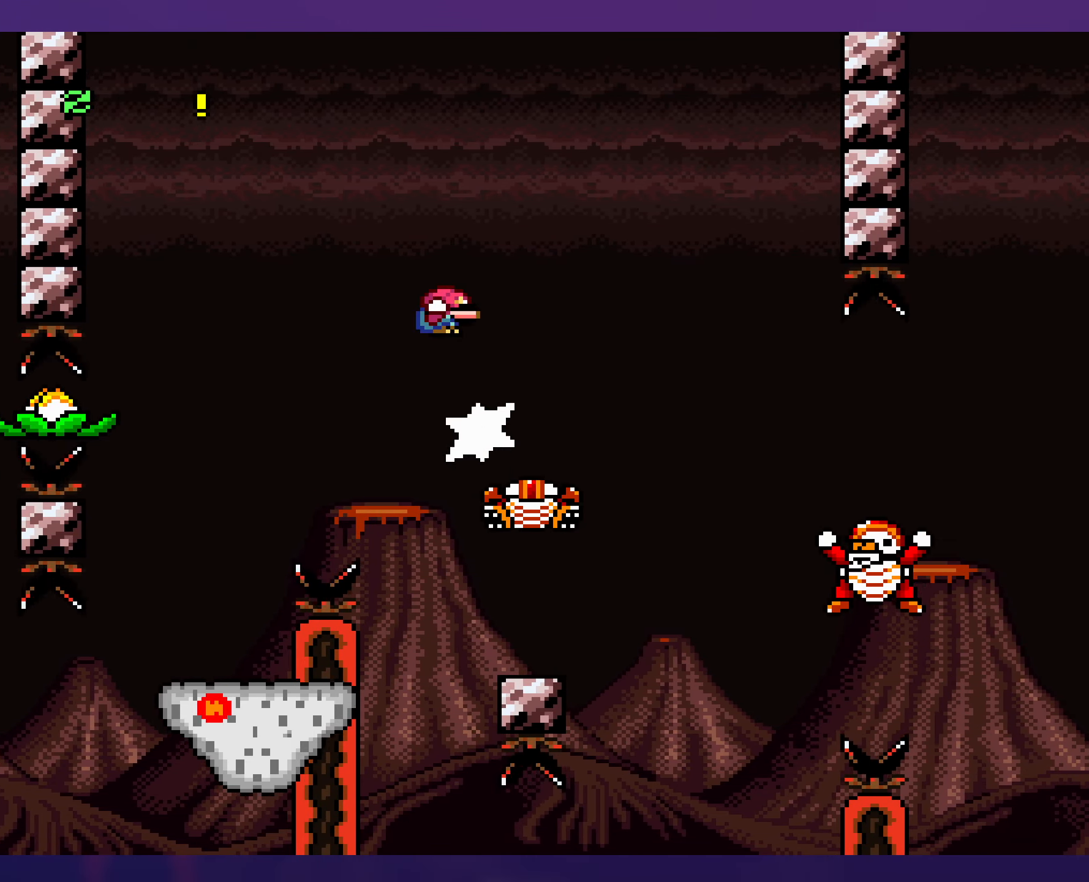
{"buttons": [], "events": []}
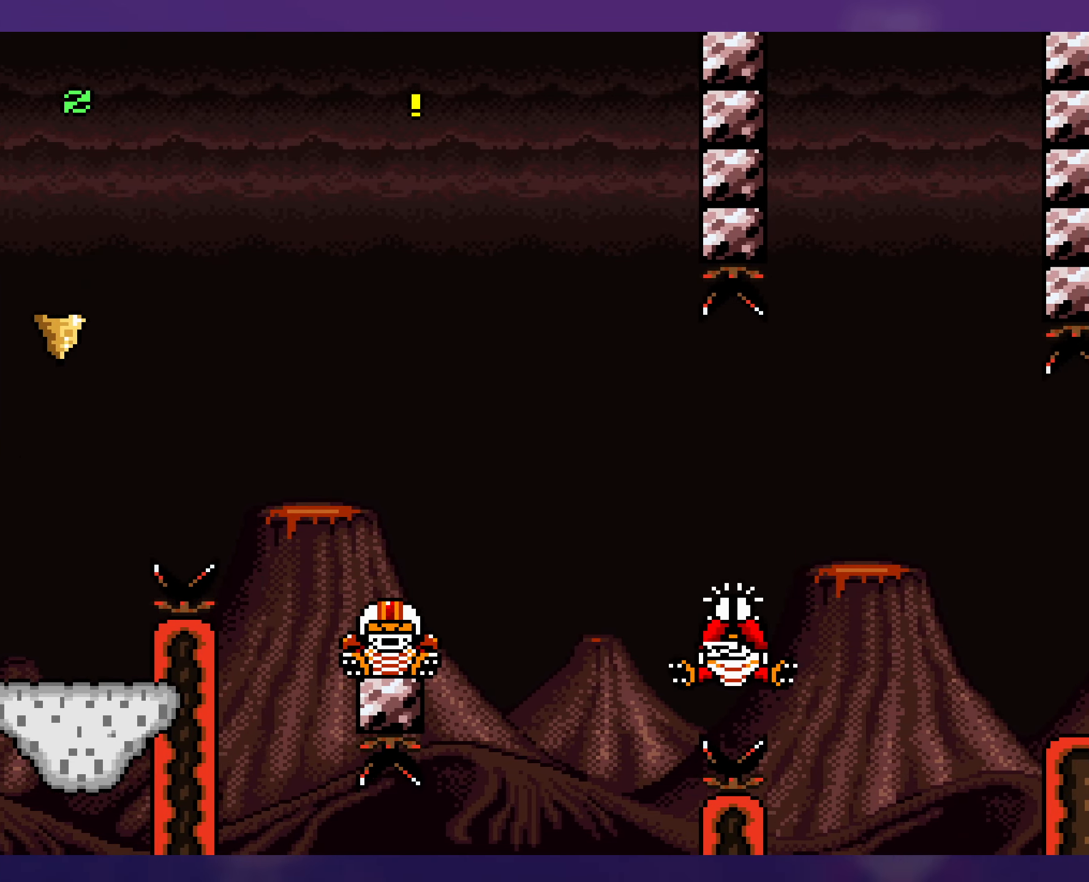
{"buttons": ["DPAD_UP"], "events": [[400, "DPAD_LEFT", "down"], [467, "DPAD_LEFT", "up"], [467, "DPAD_UP", "down"]]}
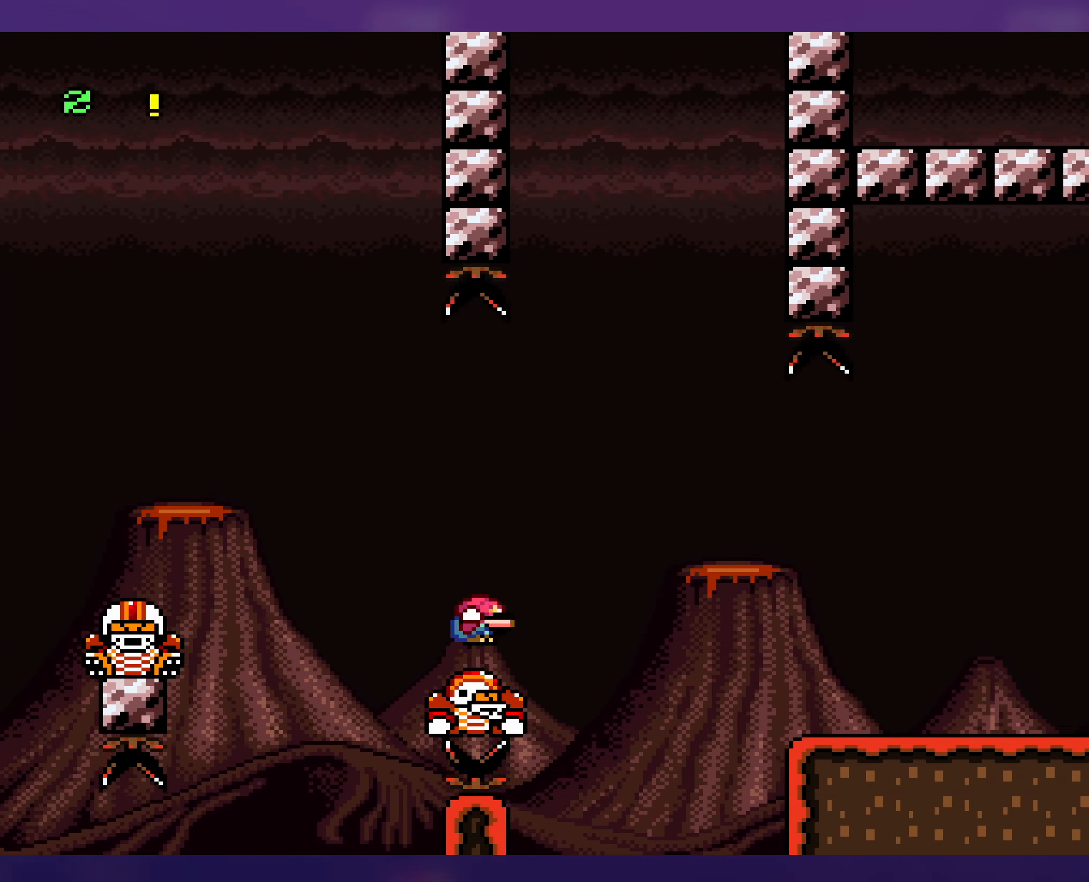
{"buttons": [], "events": [[17, "DPAD_UP", "up"]]}
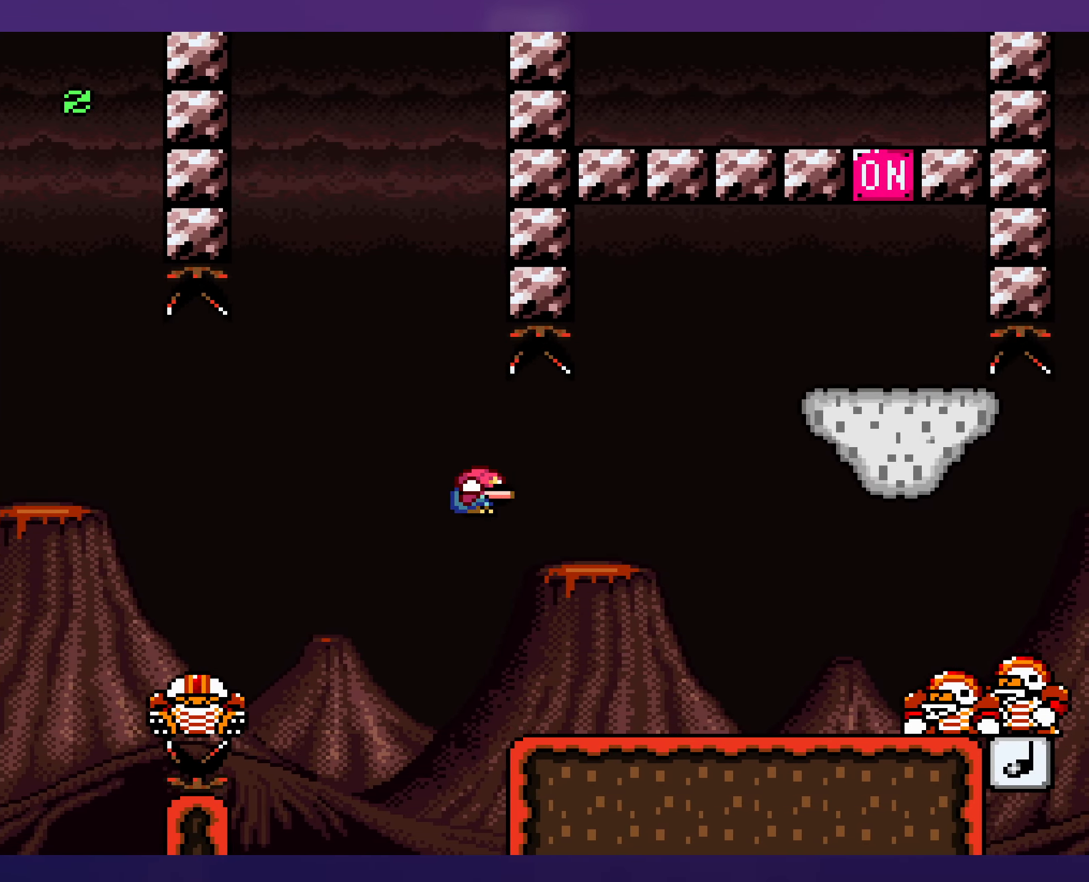
{"buttons": ["DPAD_LEFT"], "events": [[434, "DPAD_DOWN", "down"], [450, "DPAD_DOWN", "up"], [450, "DPAD_LEFT", "down"]]}
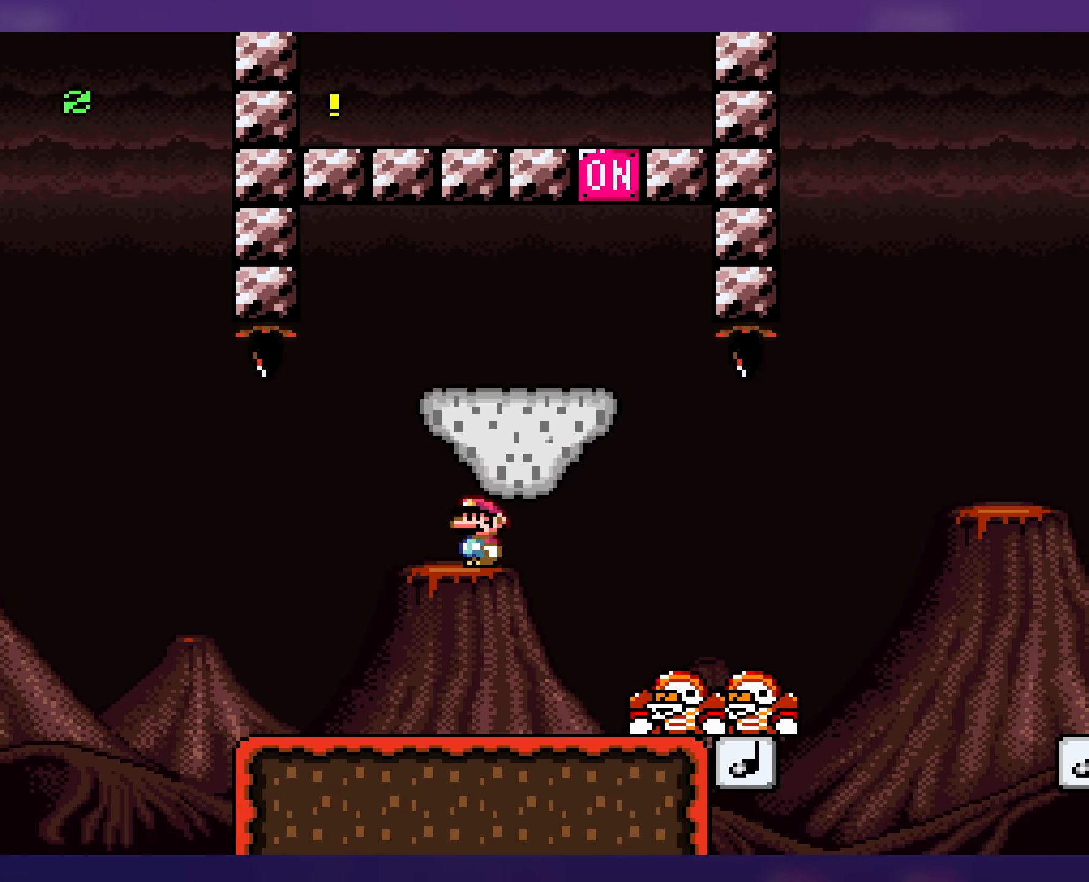
{"buttons": ["DPAD_LEFT"], "events": [[234, "DPAD_LEFT", "up"], [234, "DPAD_UP", "down"], [250, "DPAD_UP", "up"], [400, "DPAD_LEFT", "down"]]}
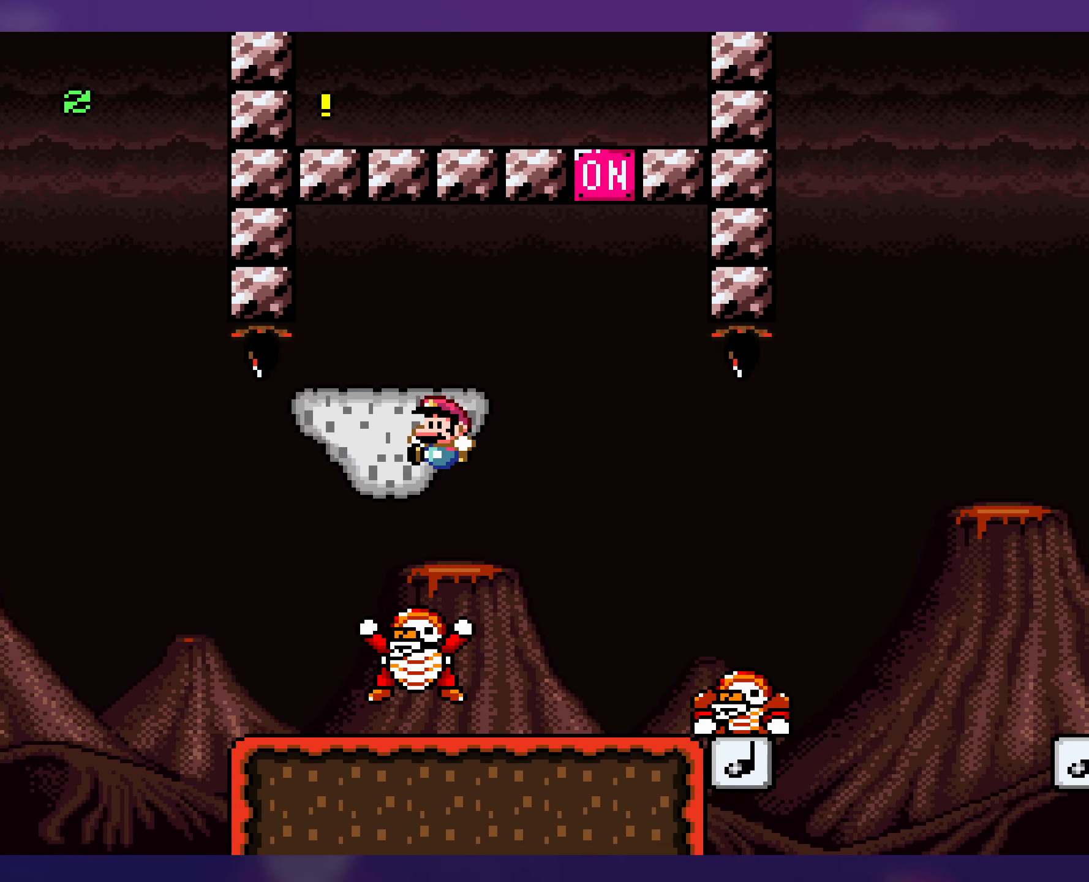
{"buttons": [], "events": [[250, "DPAD_LEFT", "up"], [250, "DPAD_UP", "down"], [266, "DPAD_UP", "up"]]}
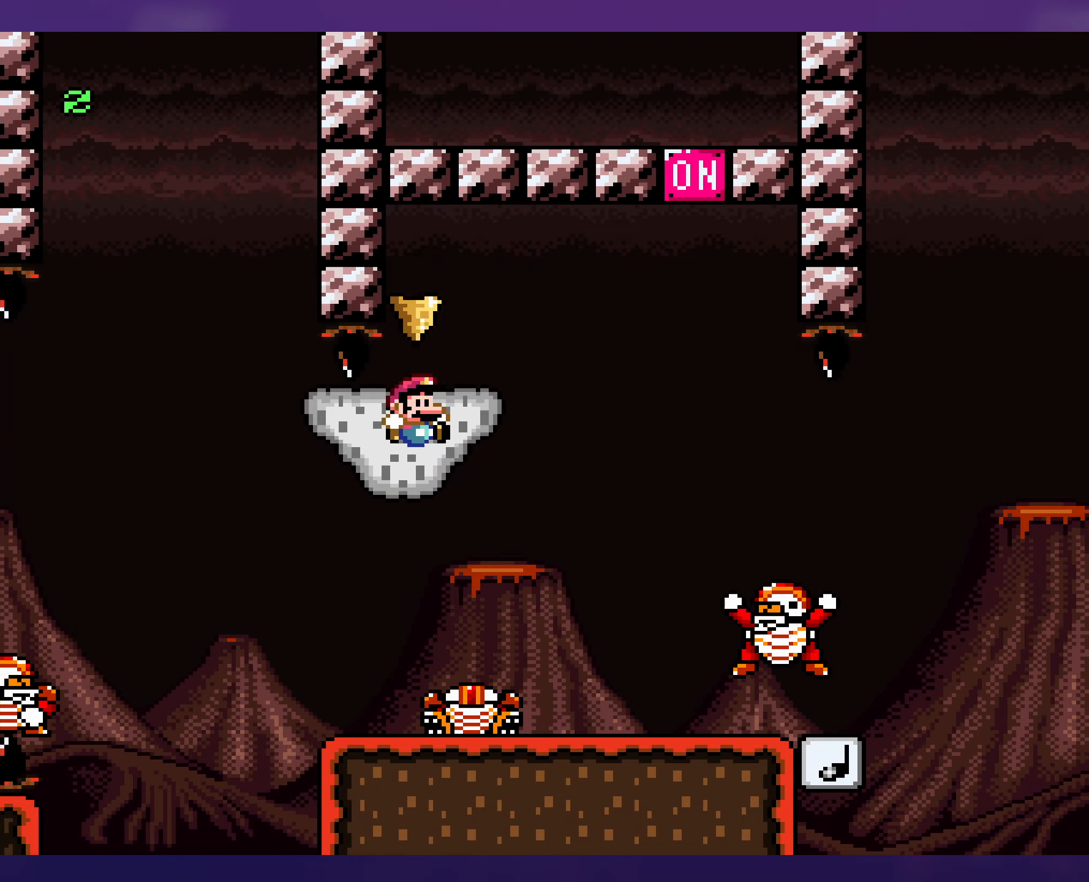
{"buttons": [], "events": [[266, "DPAD_UP", "down"], [283, "DPAD_UP", "up"], [300, "DPAD_LEFT", "down"], [416, "DPAD_LEFT", "up"]]}
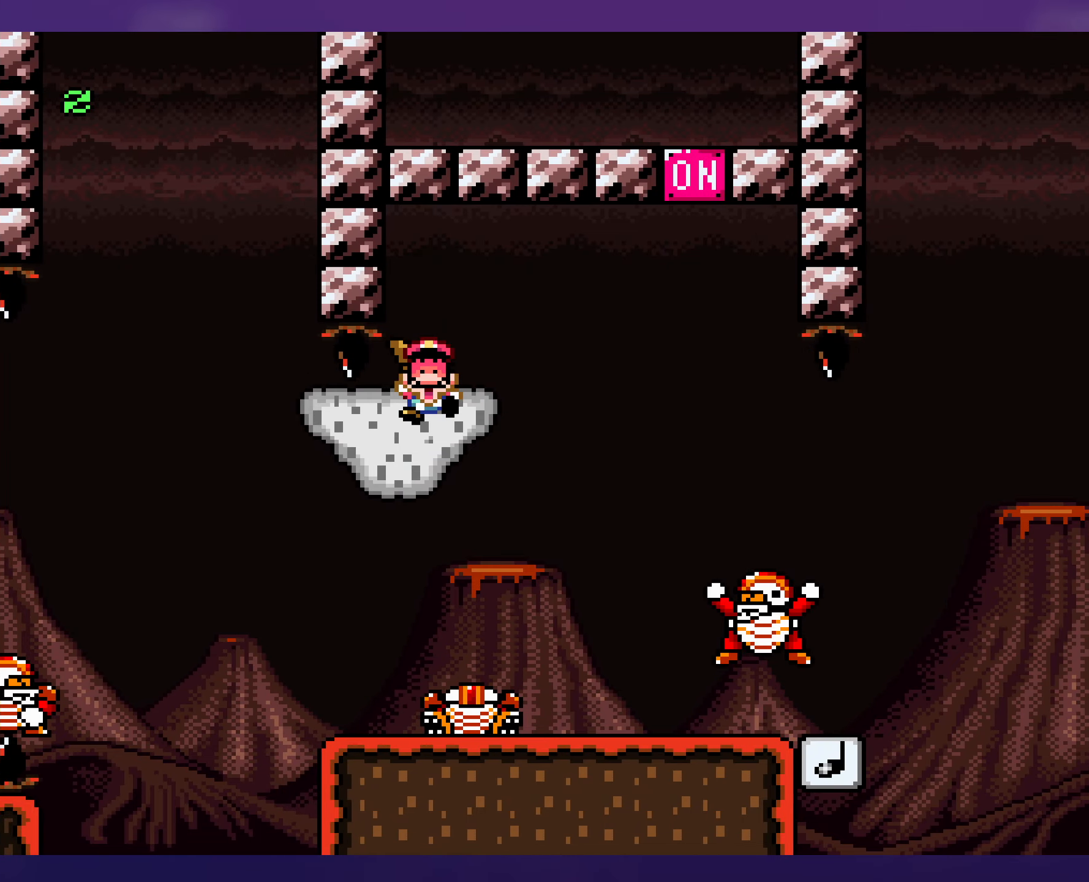
{"buttons": [], "events": []}
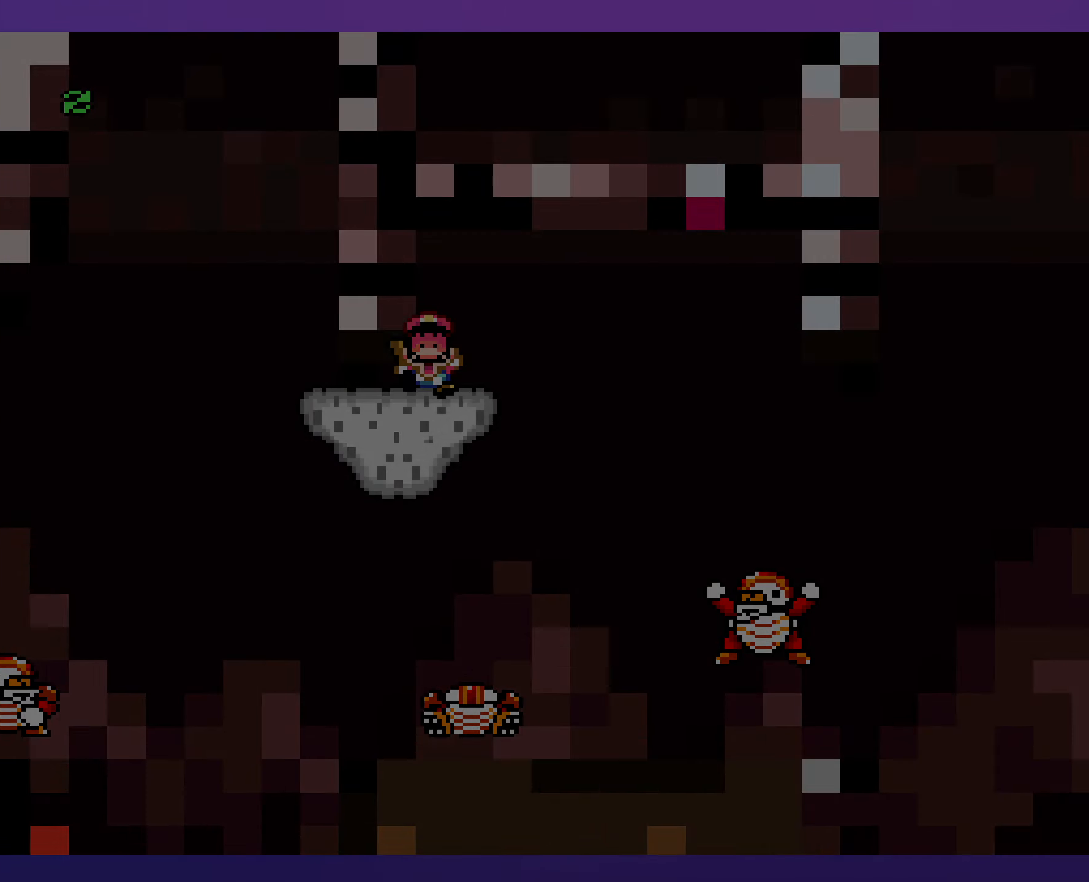
{"buttons": [], "events": []}
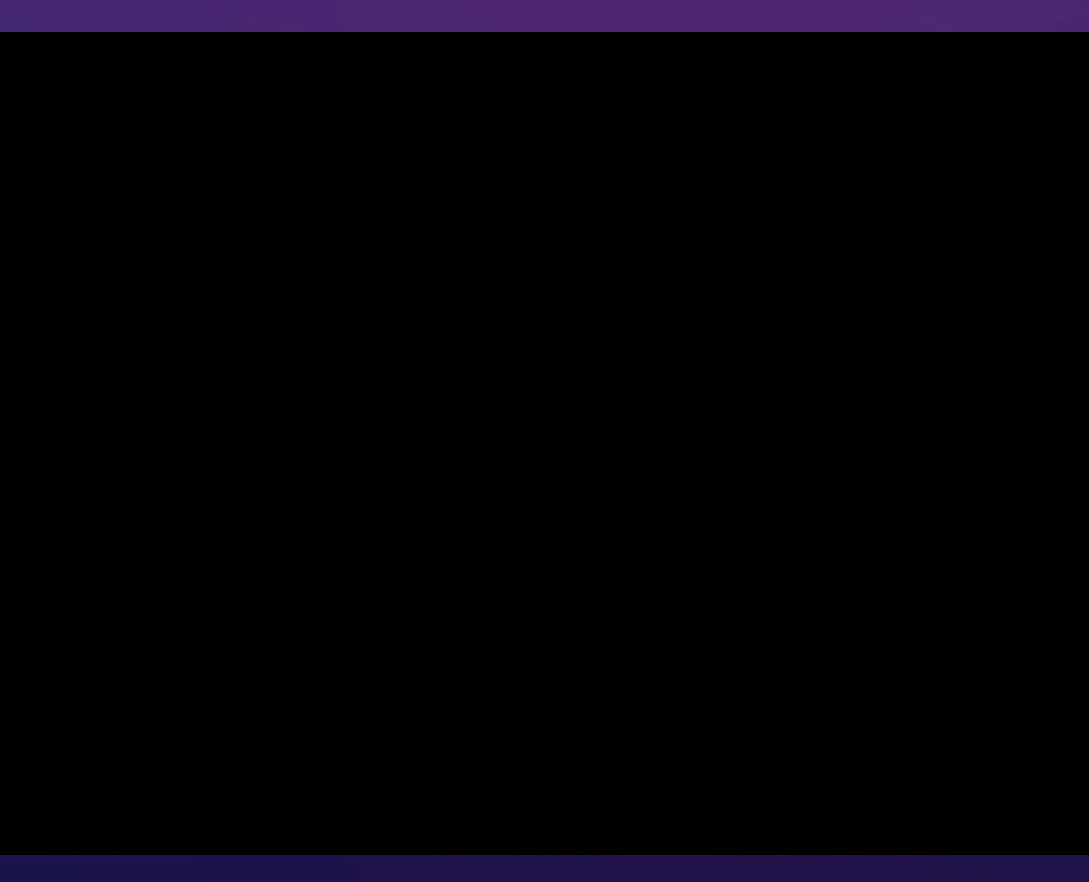
{"buttons": [], "events": []}
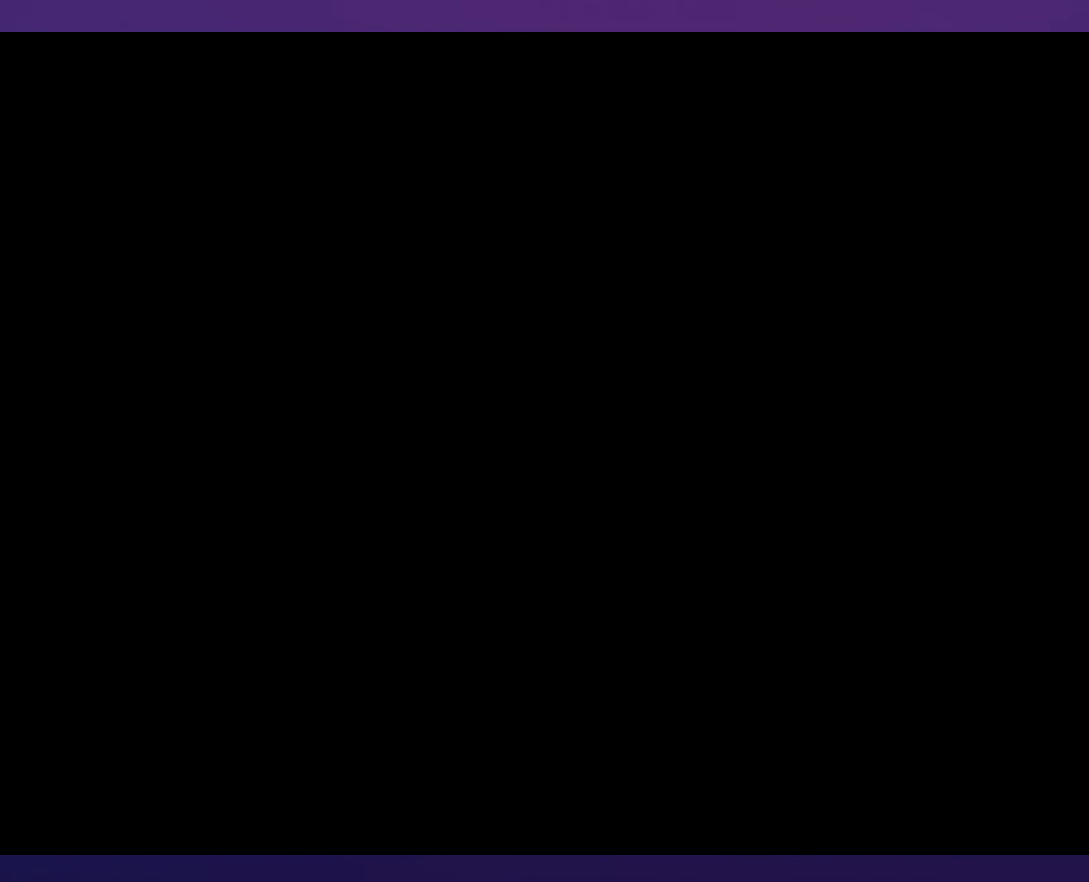
{"buttons": [], "events": []}
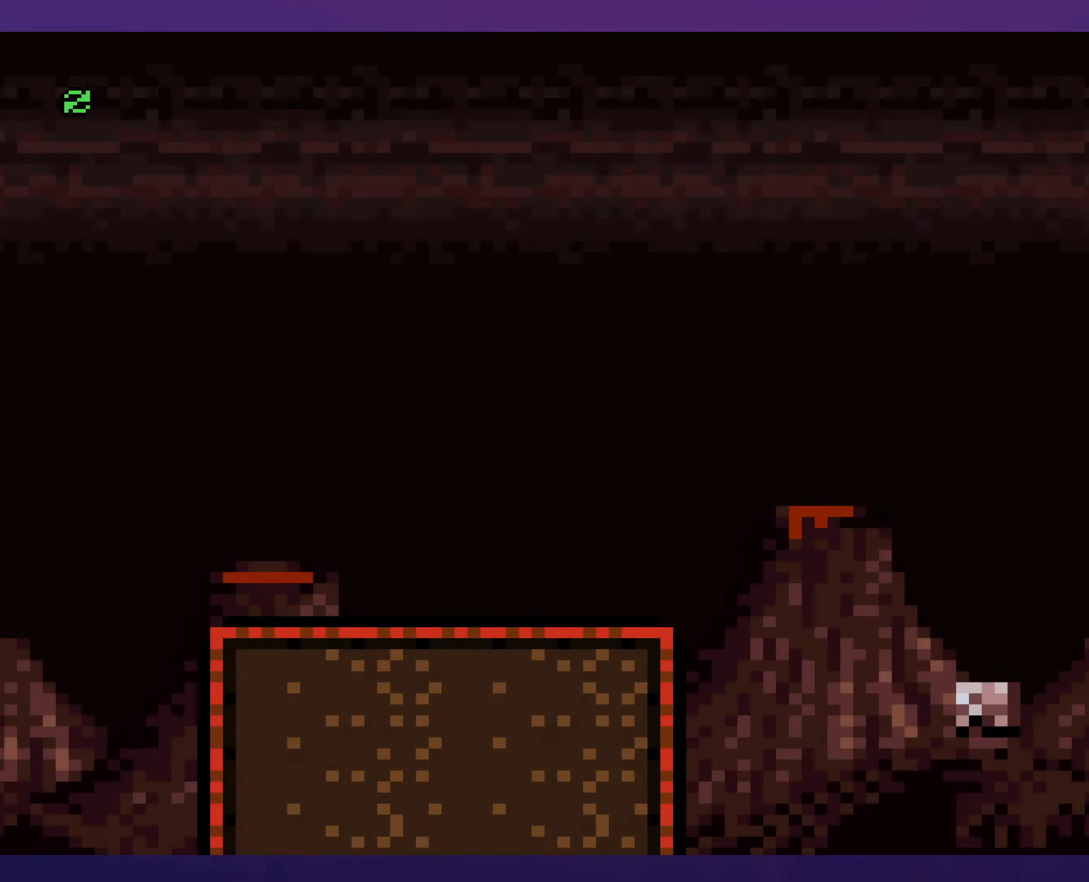
{"buttons": [], "events": []}
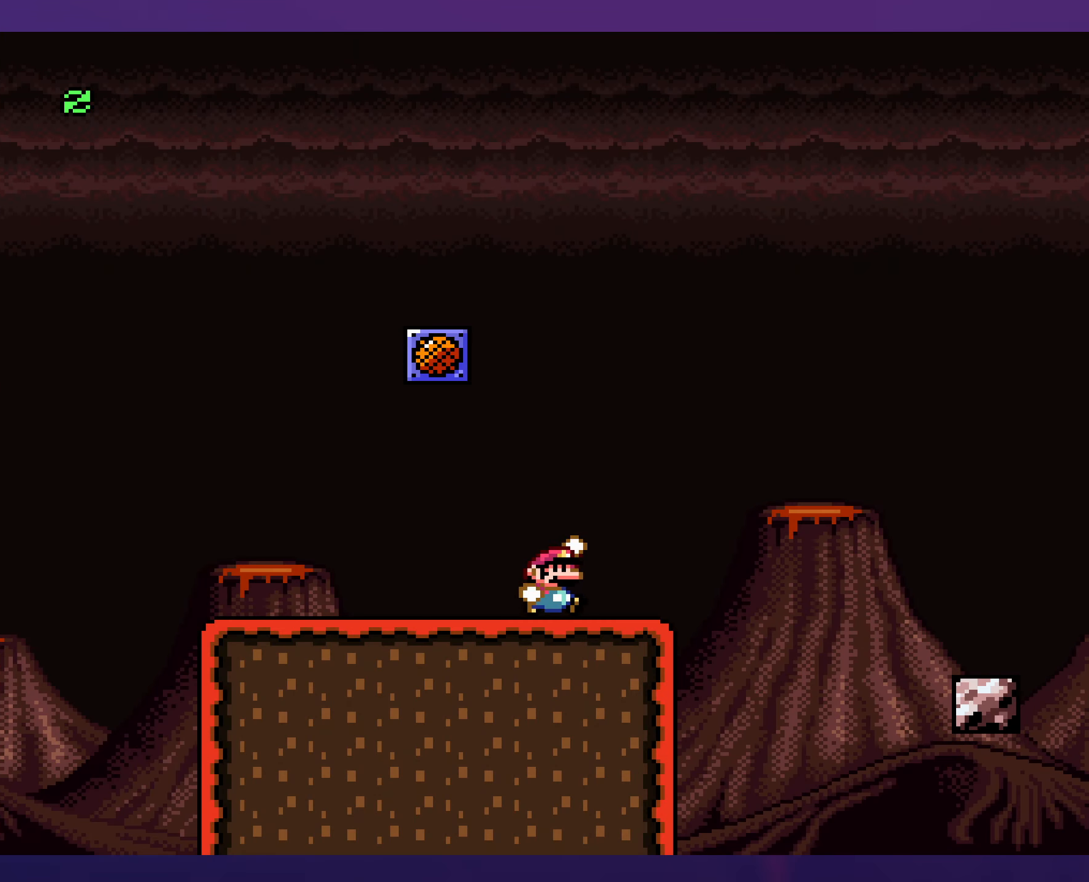
{"buttons": [], "events": []}
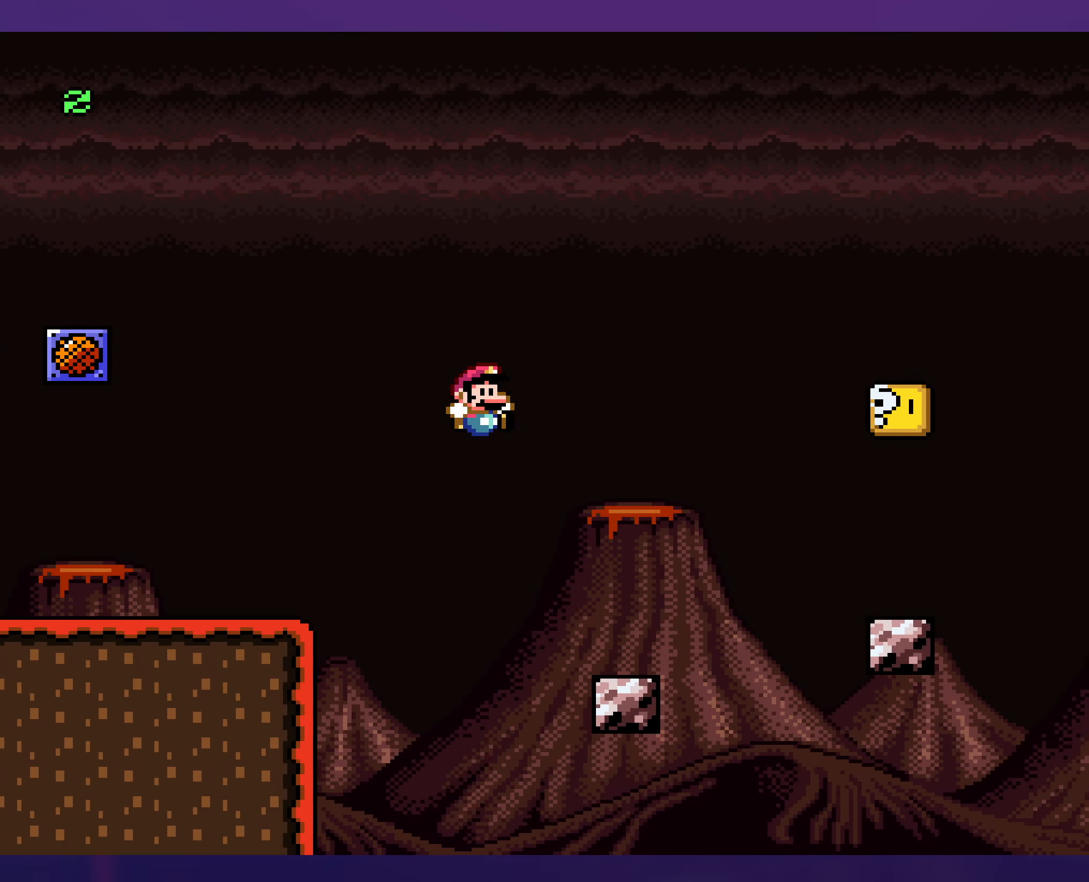
{"buttons": [], "events": []}
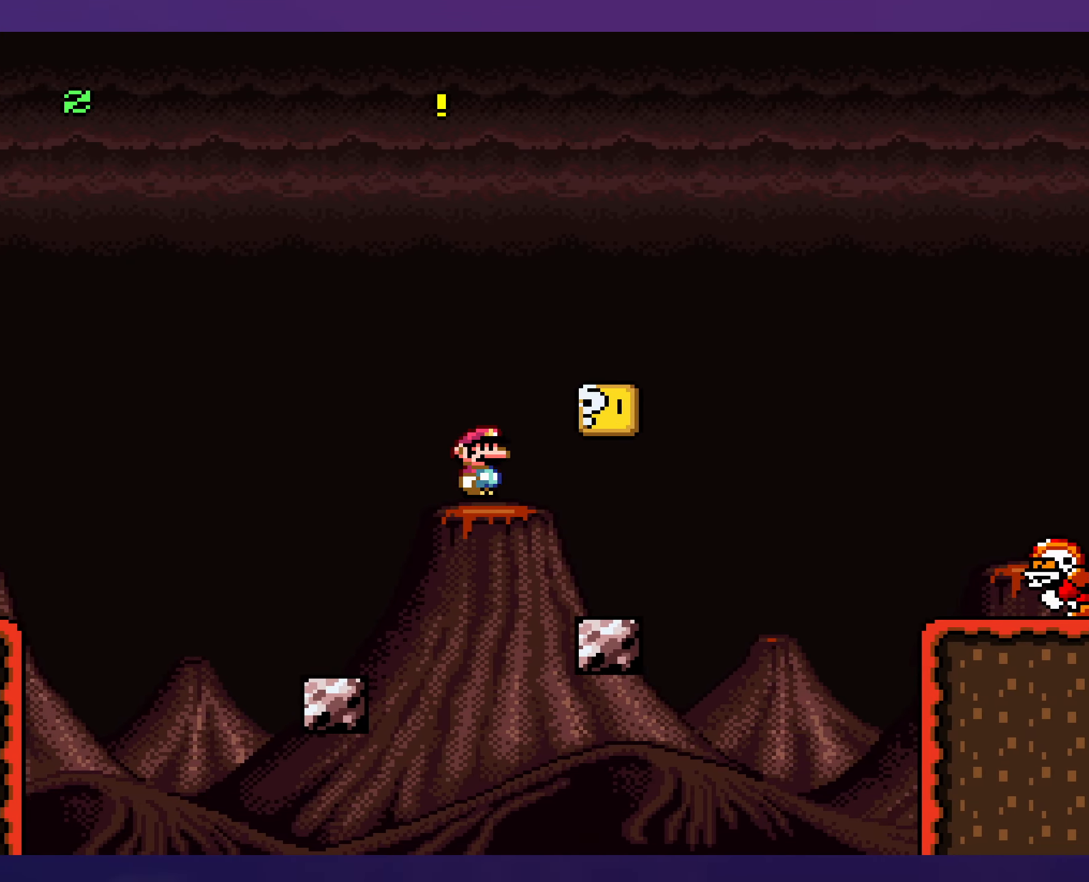
{"buttons": [], "events": [[166, "DPAD_UP", "down"], [200, "DPAD_LEFT", "down"], [200, "DPAD_UP", "up"], [333, "DPAD_LEFT", "up"]]}
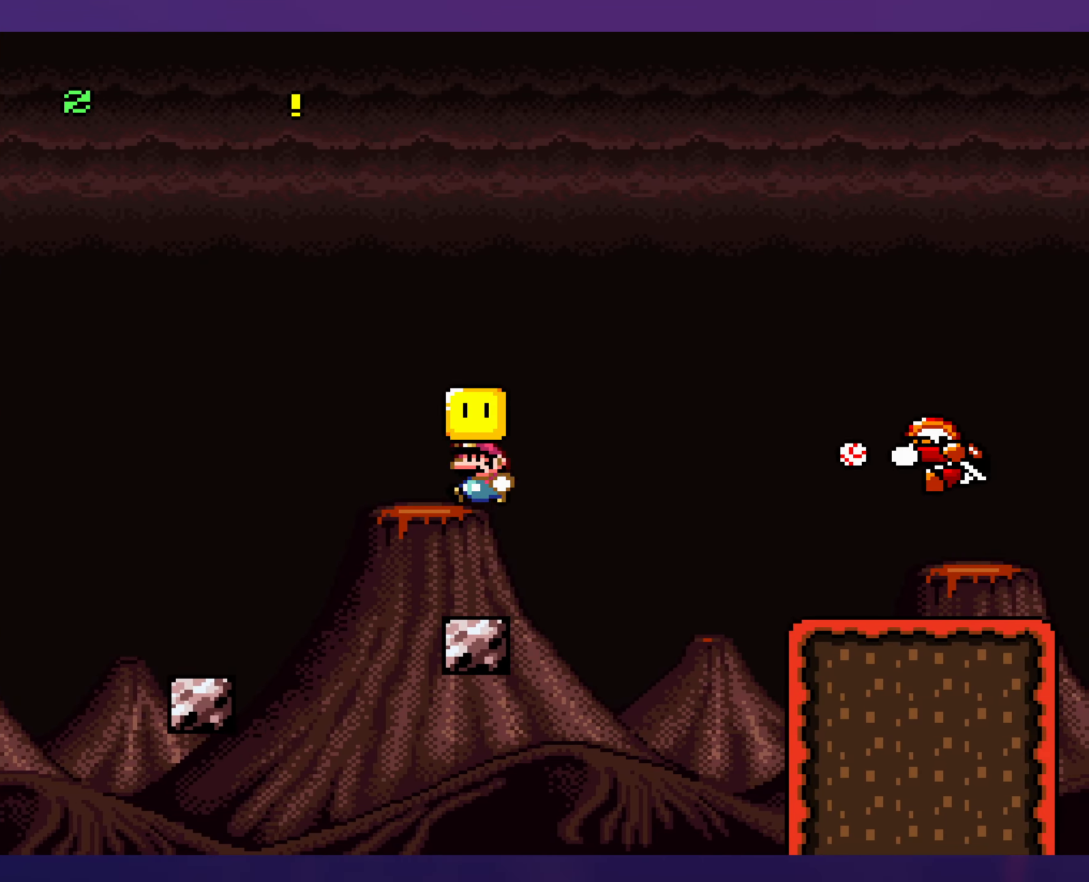
{"buttons": [], "events": []}